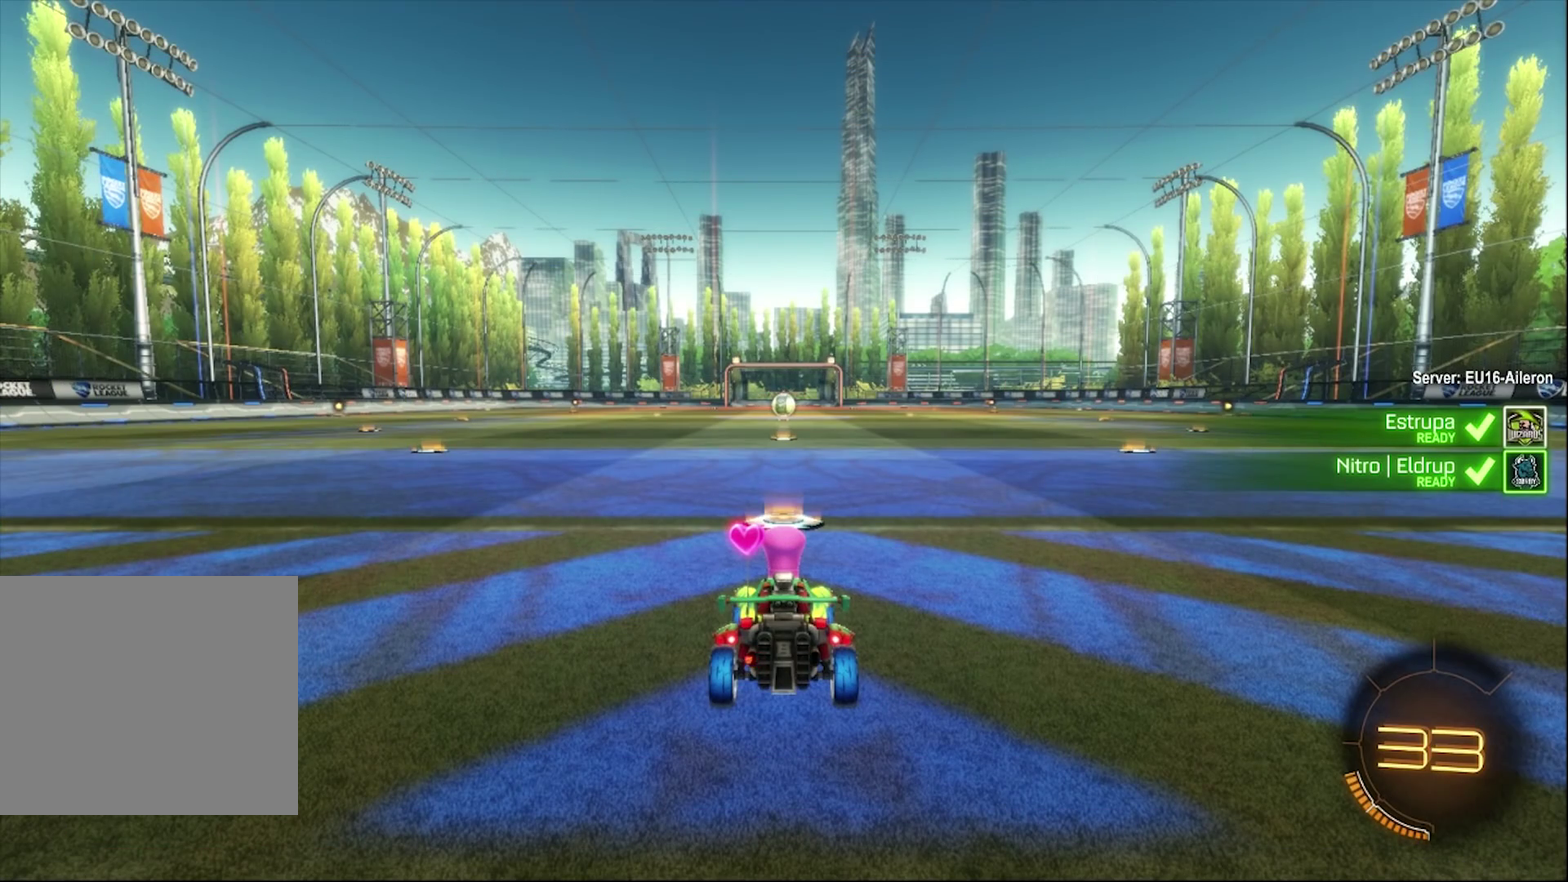
Gameplay with a controller (PlayStation layout); each line is a JSON object with the inputs held at the frame after it. "events" lists button and stick changes between this image and that frame as [ms after this image, input, new state], when the widget could be followed in between. Not read: L1.
{"buttons": ["SELECT"], "left_stick": "center", "right_stick": "center", "events": [[250, "SELECT", "down"]]}
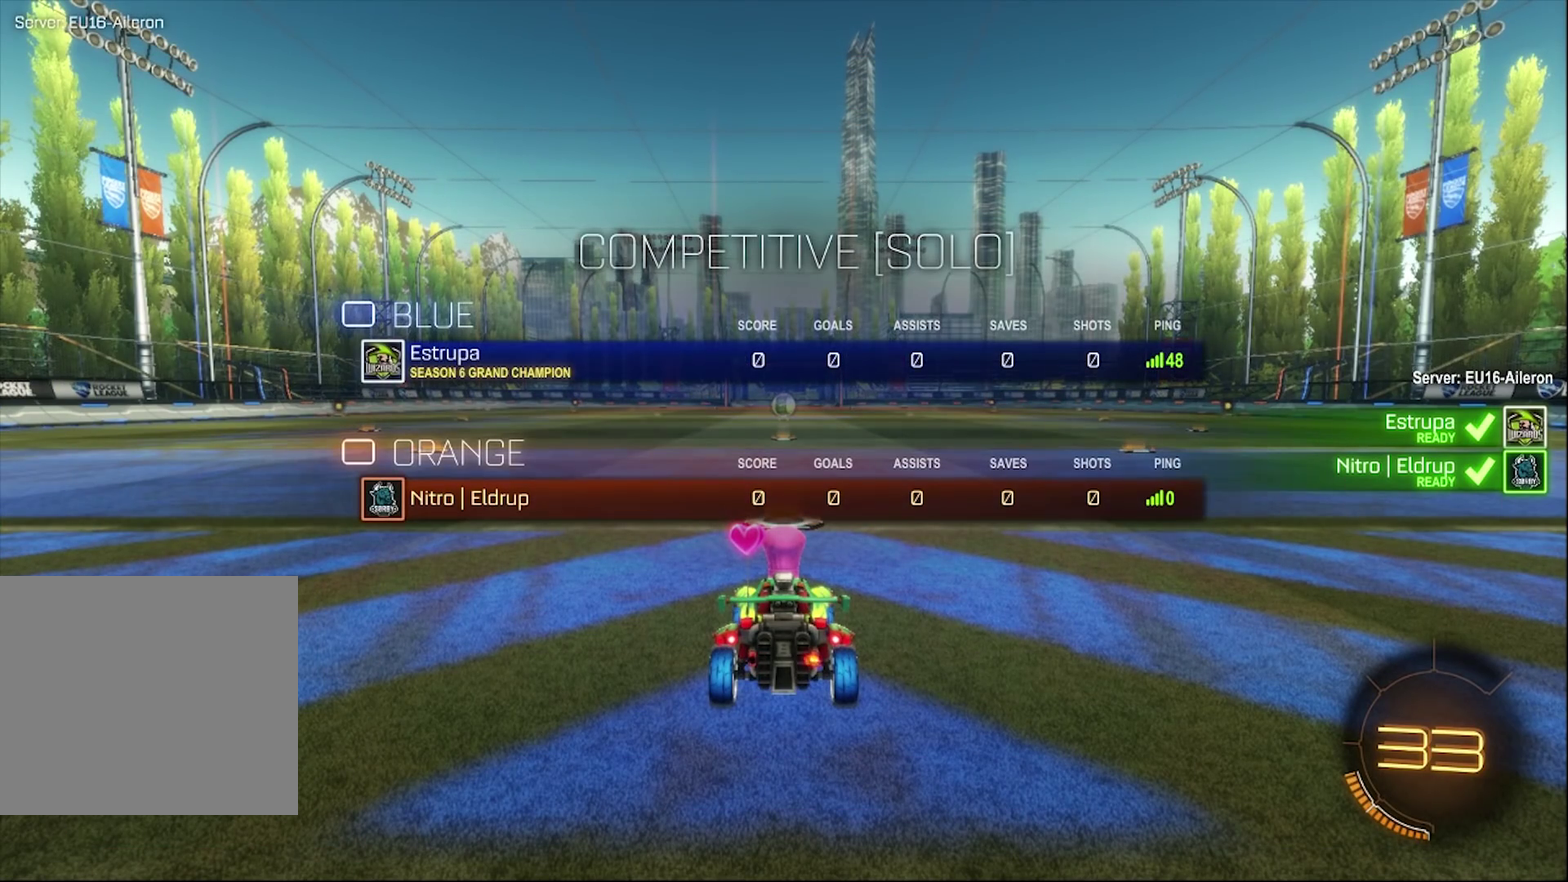
{"buttons": ["SELECT"], "left_stick": "center", "right_stick": "center", "events": []}
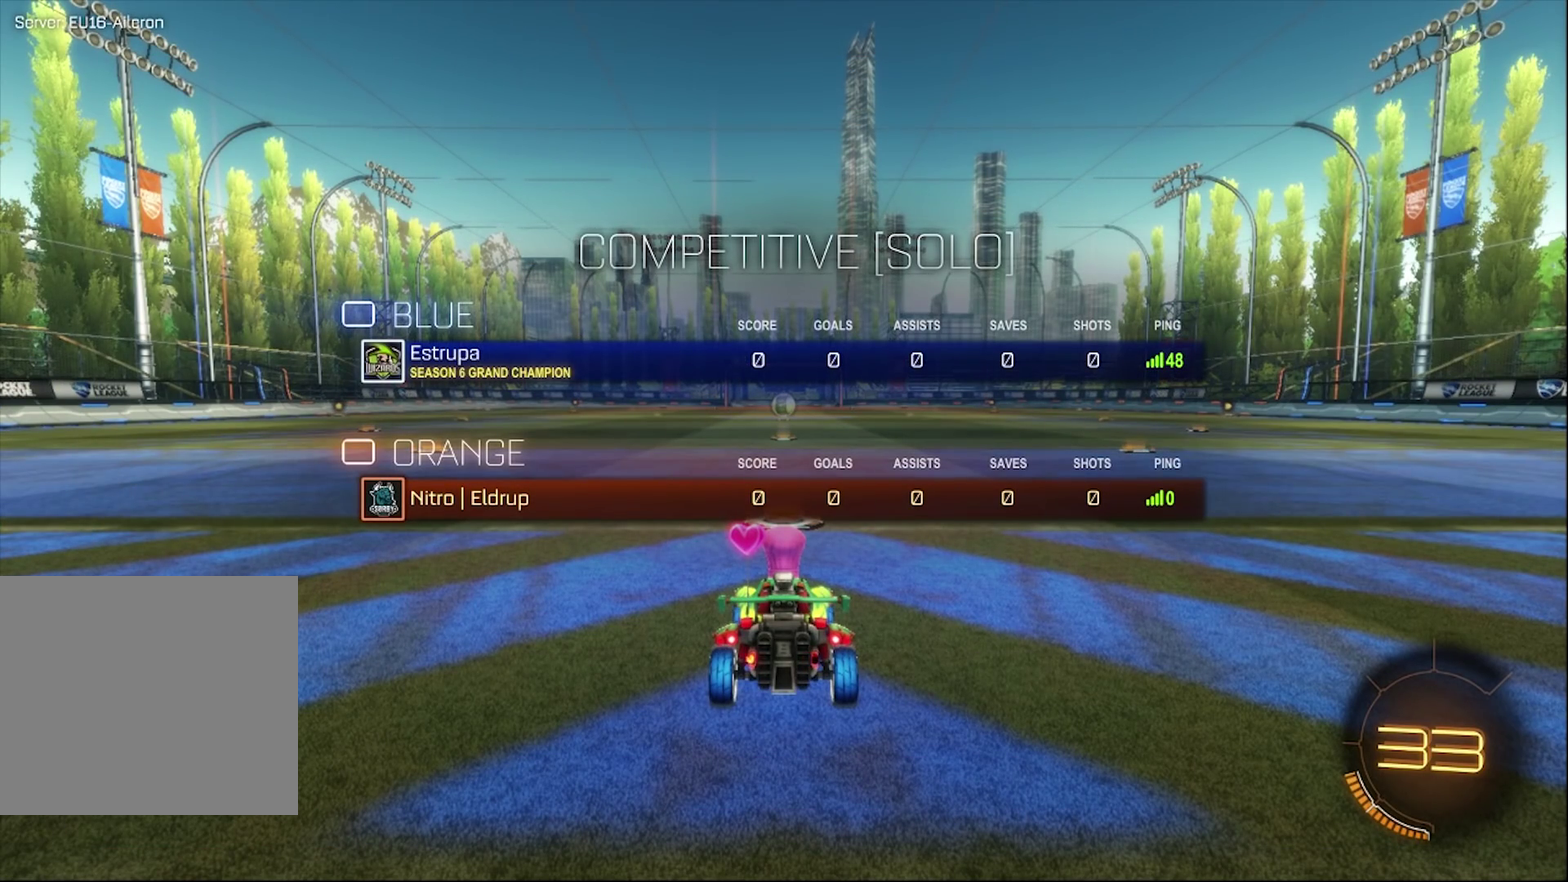
{"buttons": ["SELECT"], "left_stick": "center", "right_stick": "center", "events": []}
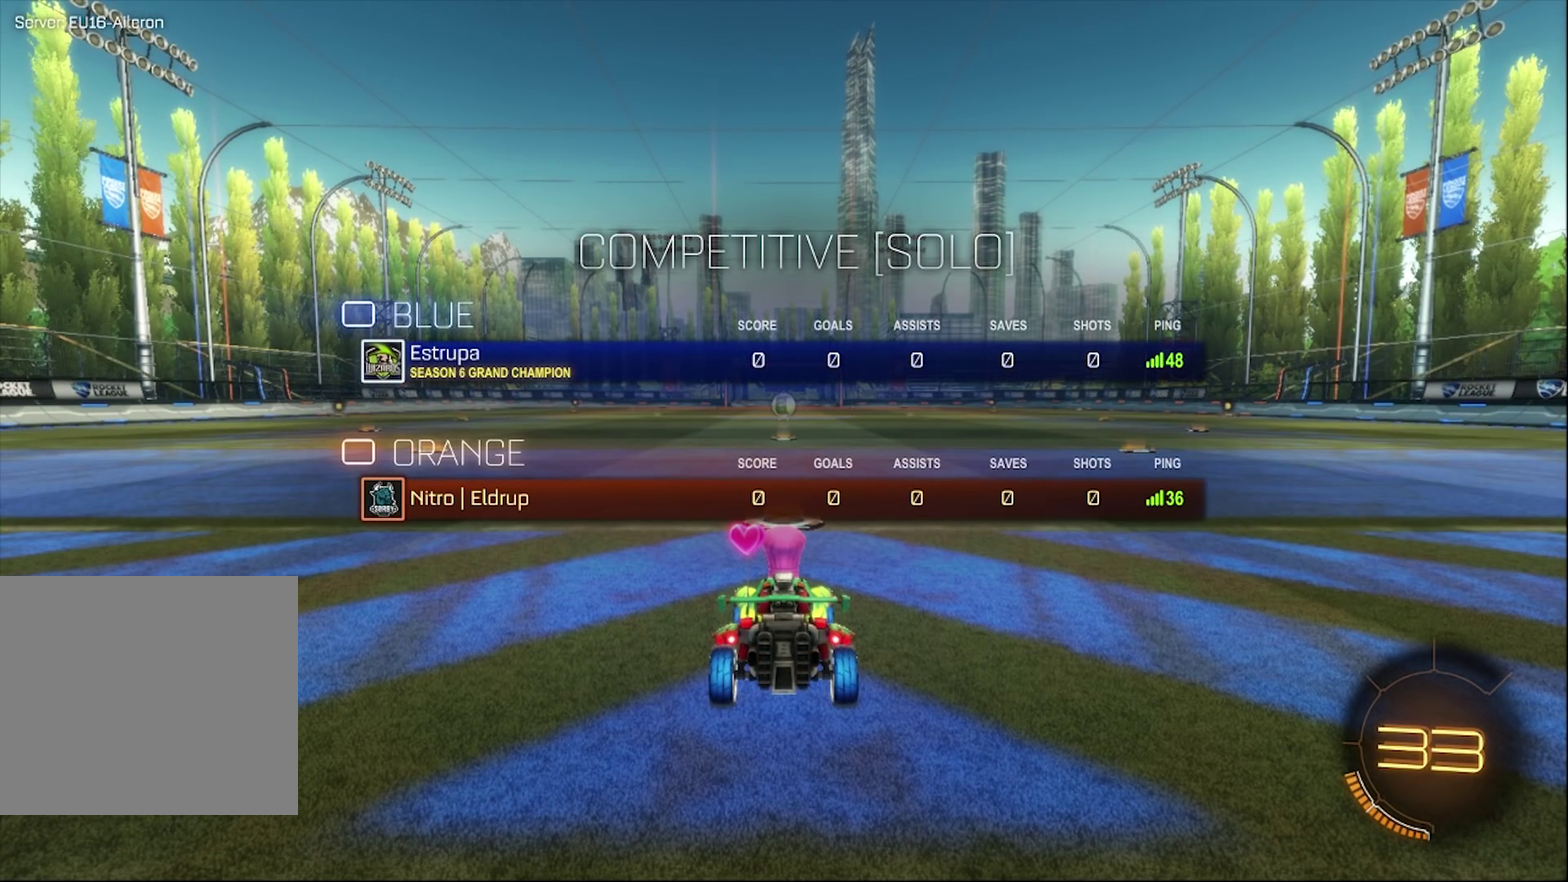
{"buttons": ["SELECT"], "left_stick": "center", "right_stick": "center", "events": []}
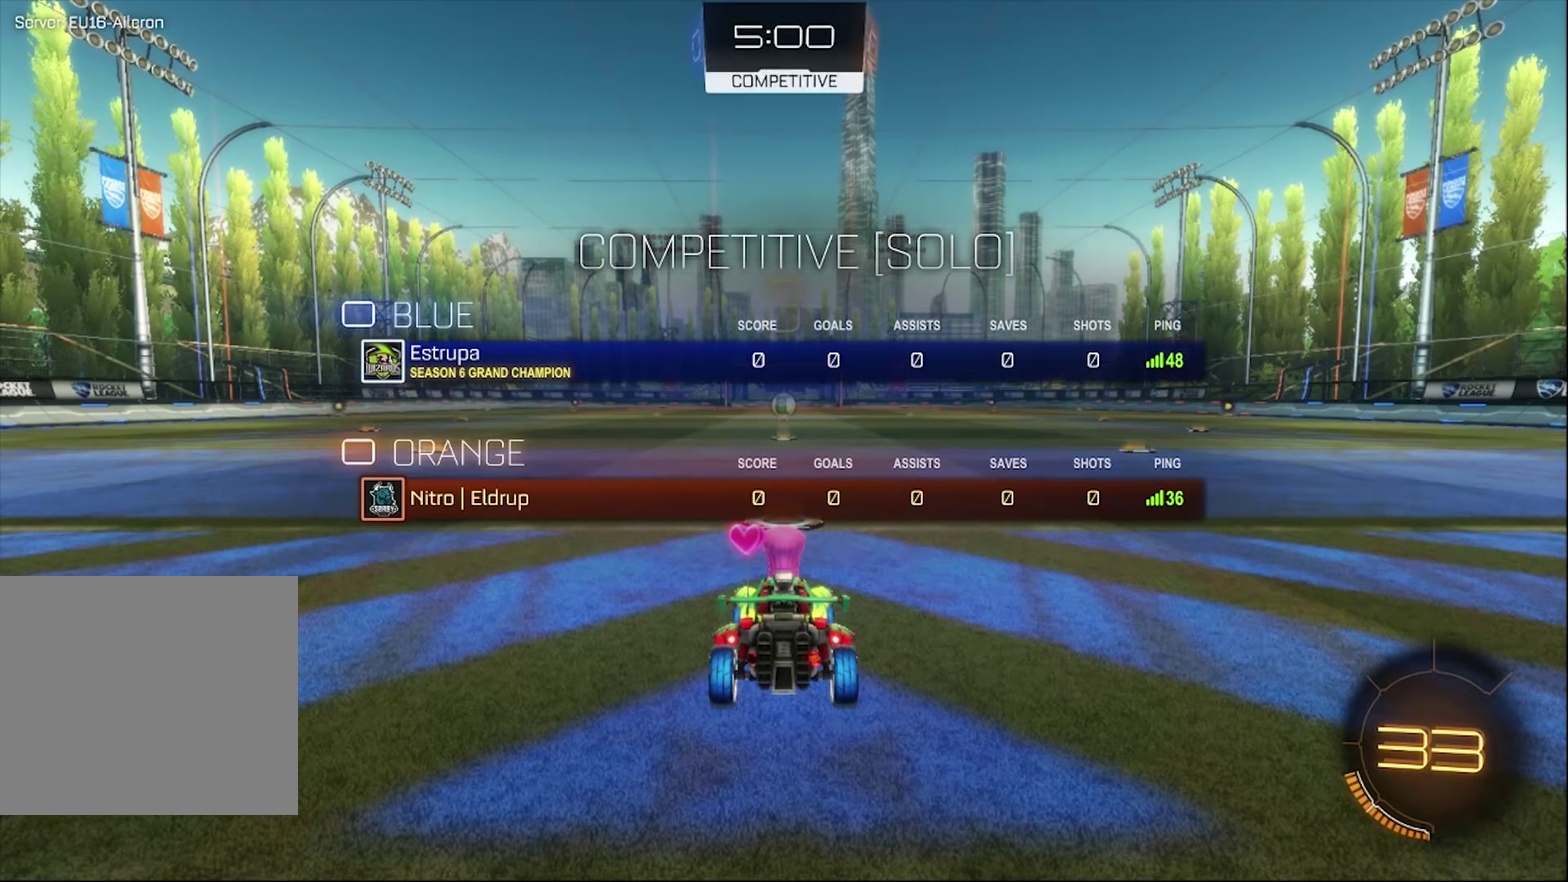
{"buttons": ["SELECT"], "left_stick": "center", "right_stick": "center", "events": []}